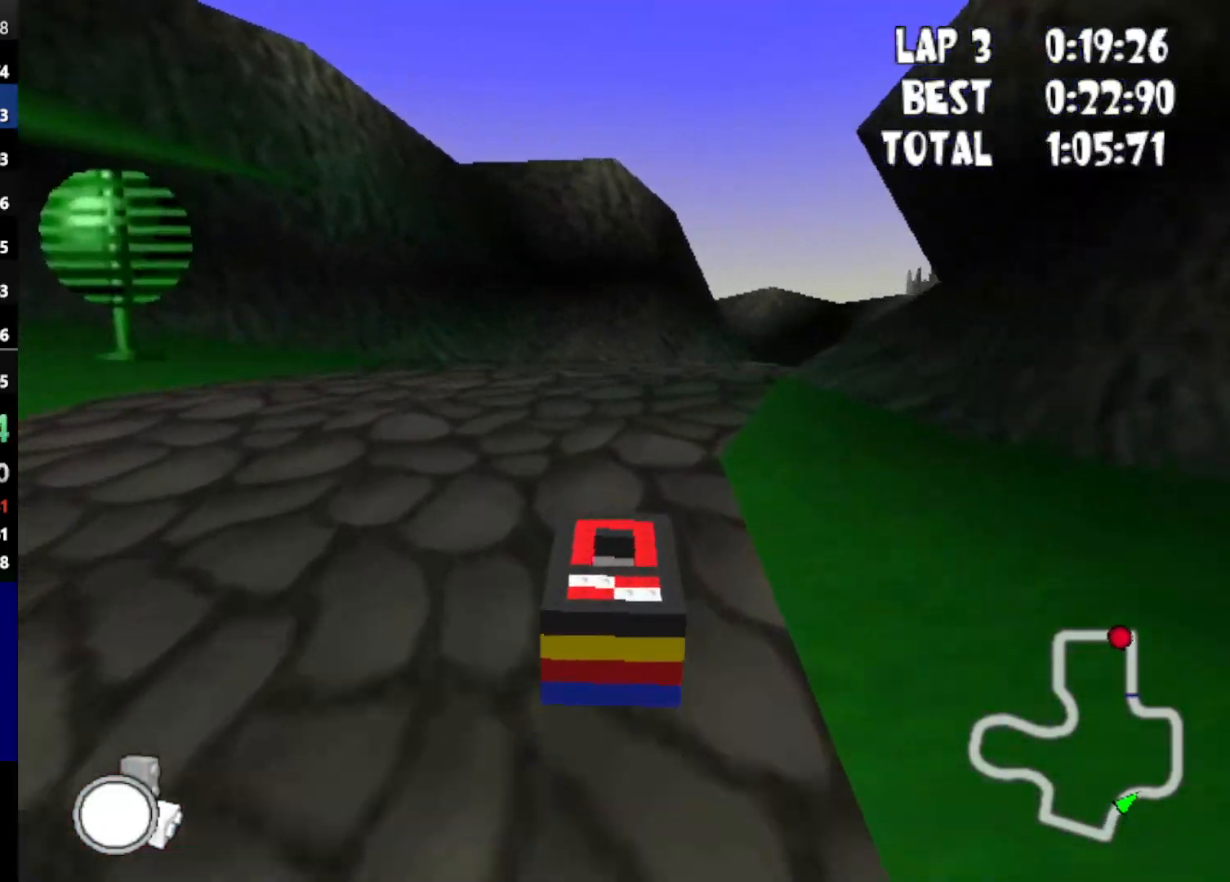
Gameplay with keyboard; each line is a JSON object with the keys held at the frame after it. "events" lists presses ("down") and releases ("up") of "down", "left", "mirror", "powerslide", "powerup", "right" and "up" between this image and that frame as [ms after this image, input, new state], when the widget could be followed in between. No other keys are recorded. Mouse input is not recorded. Key names are as the overlay labels them; some are game actions (e.g. jump) rather than physical keys.
{"keys": ["up"], "events": [[33, "right", "down"], [417, "right", "up"]]}
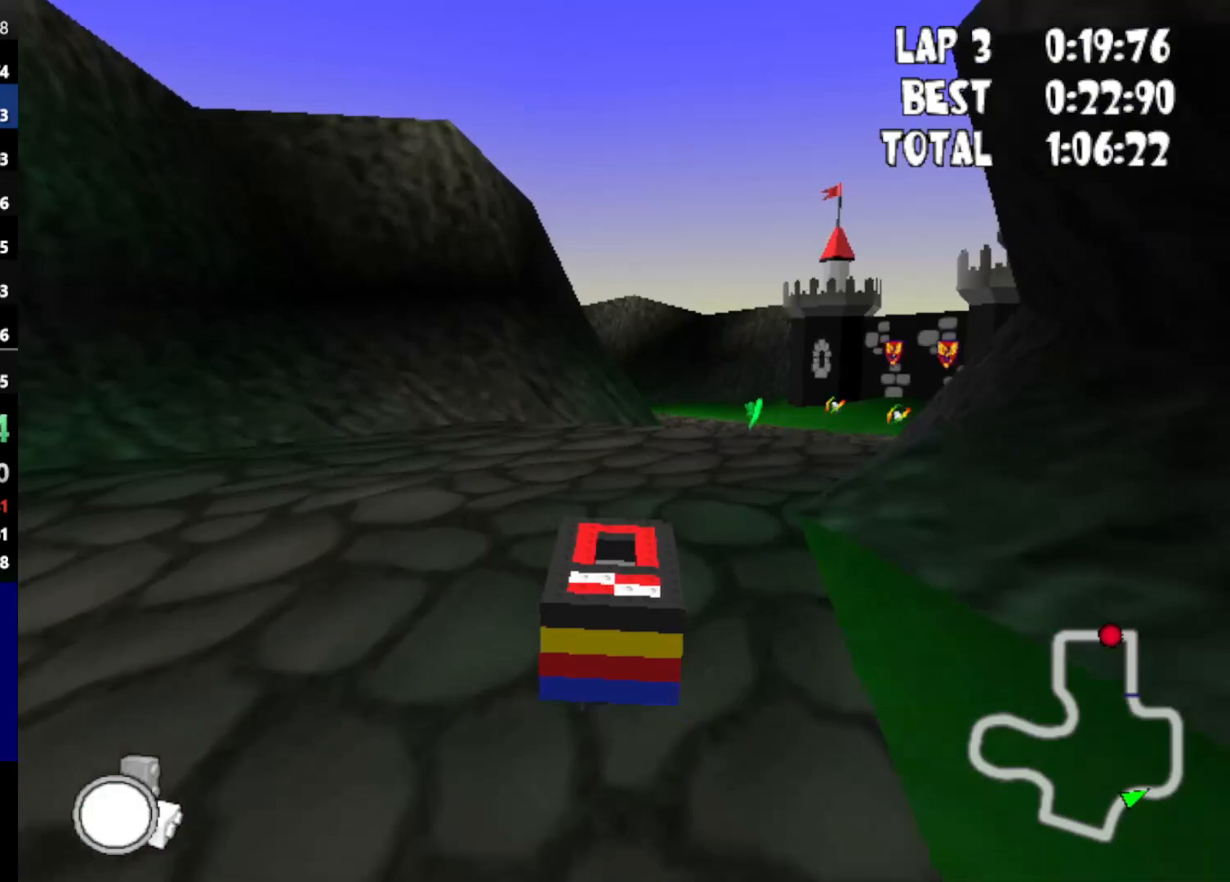
{"keys": ["up"], "events": [[17, "right", "down"], [383, "right", "up"]]}
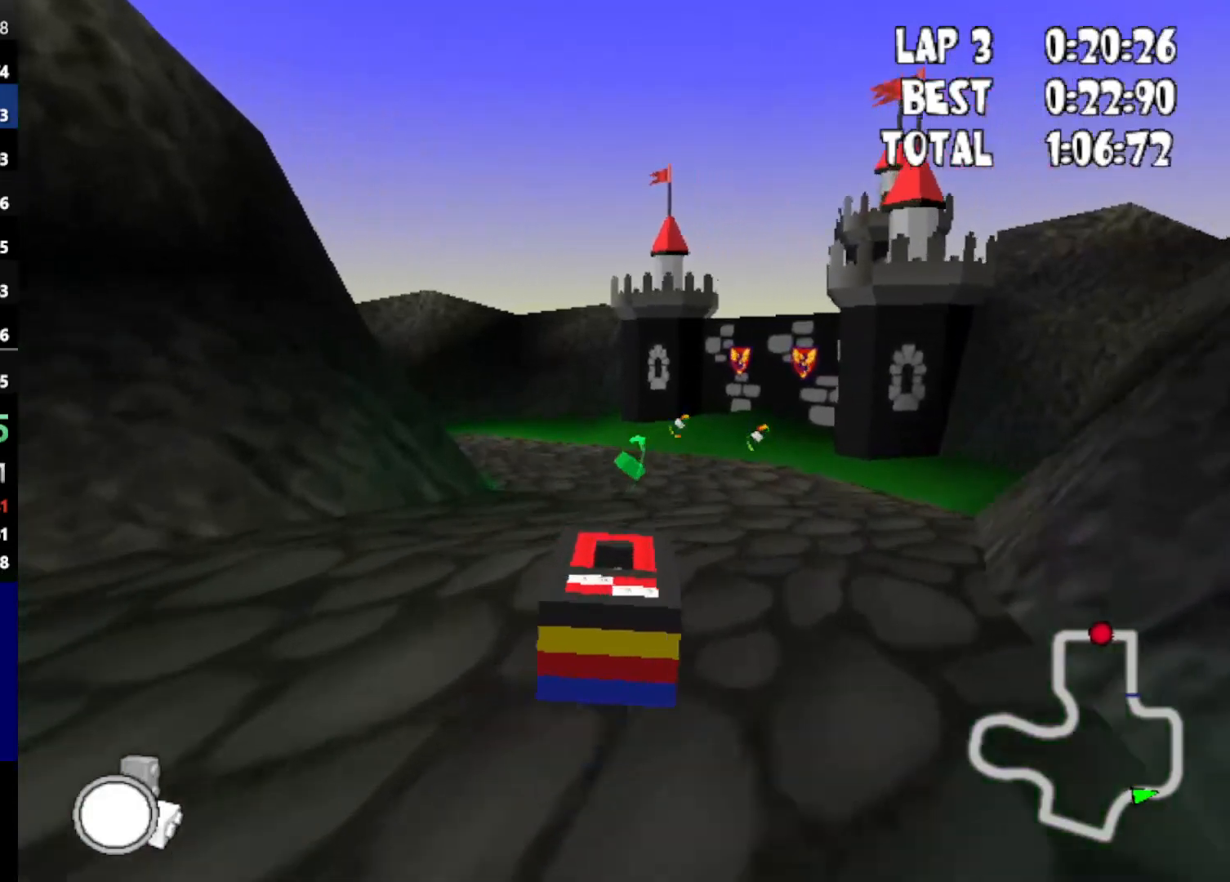
{"keys": ["up"], "events": [[167, "right", "down"], [450, "right", "up"]]}
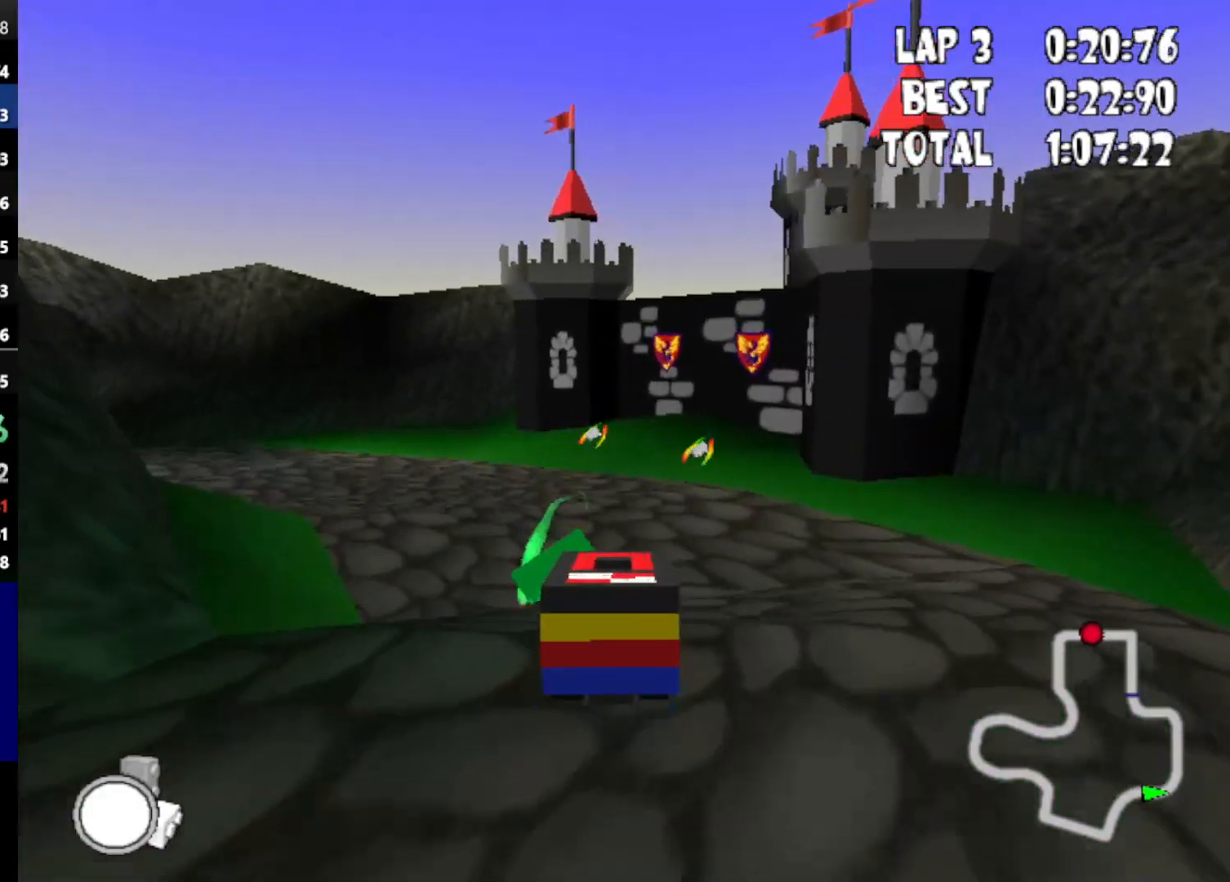
{"keys": ["up"], "events": [[50, "right", "down"], [333, "right", "up"]]}
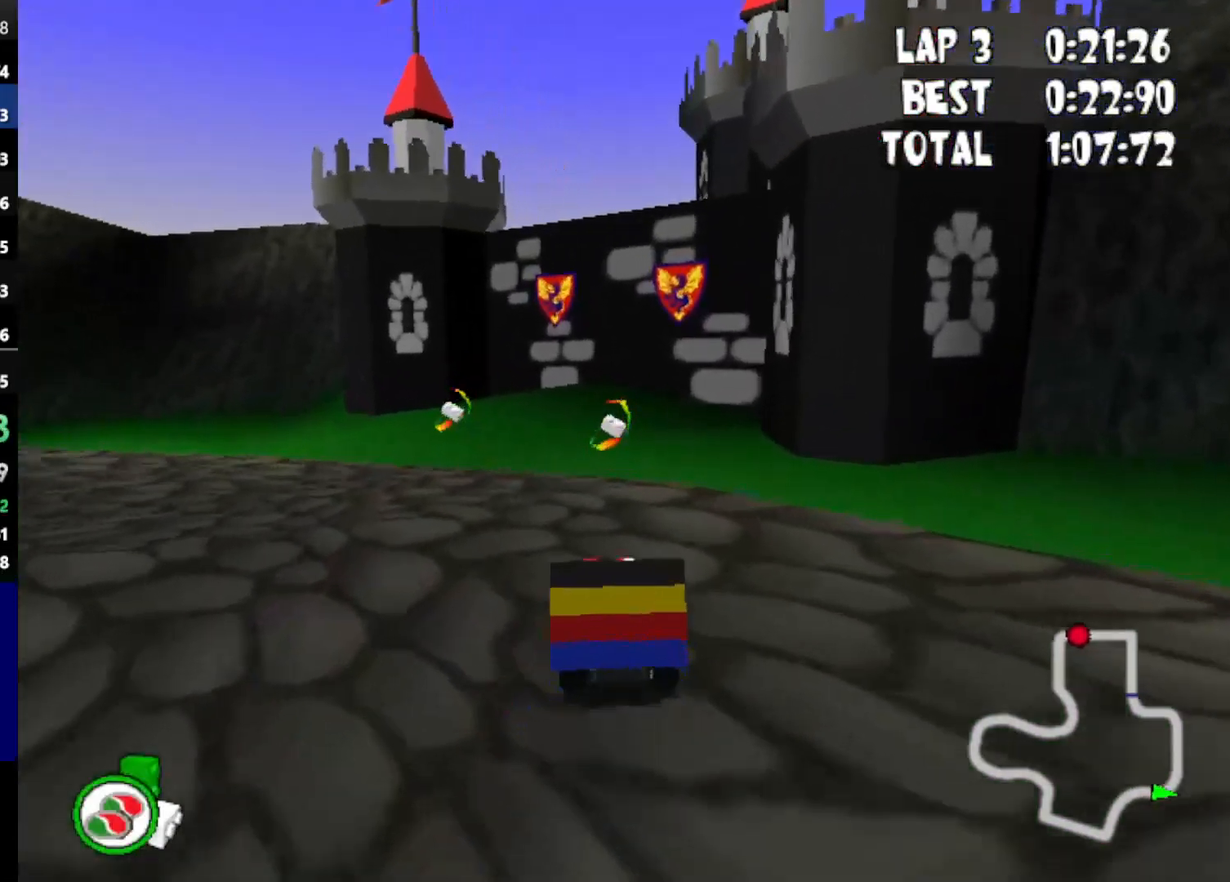
{"keys": ["left", "up"], "events": [[150, "right", "down"], [283, "right", "up"], [383, "left", "down"]]}
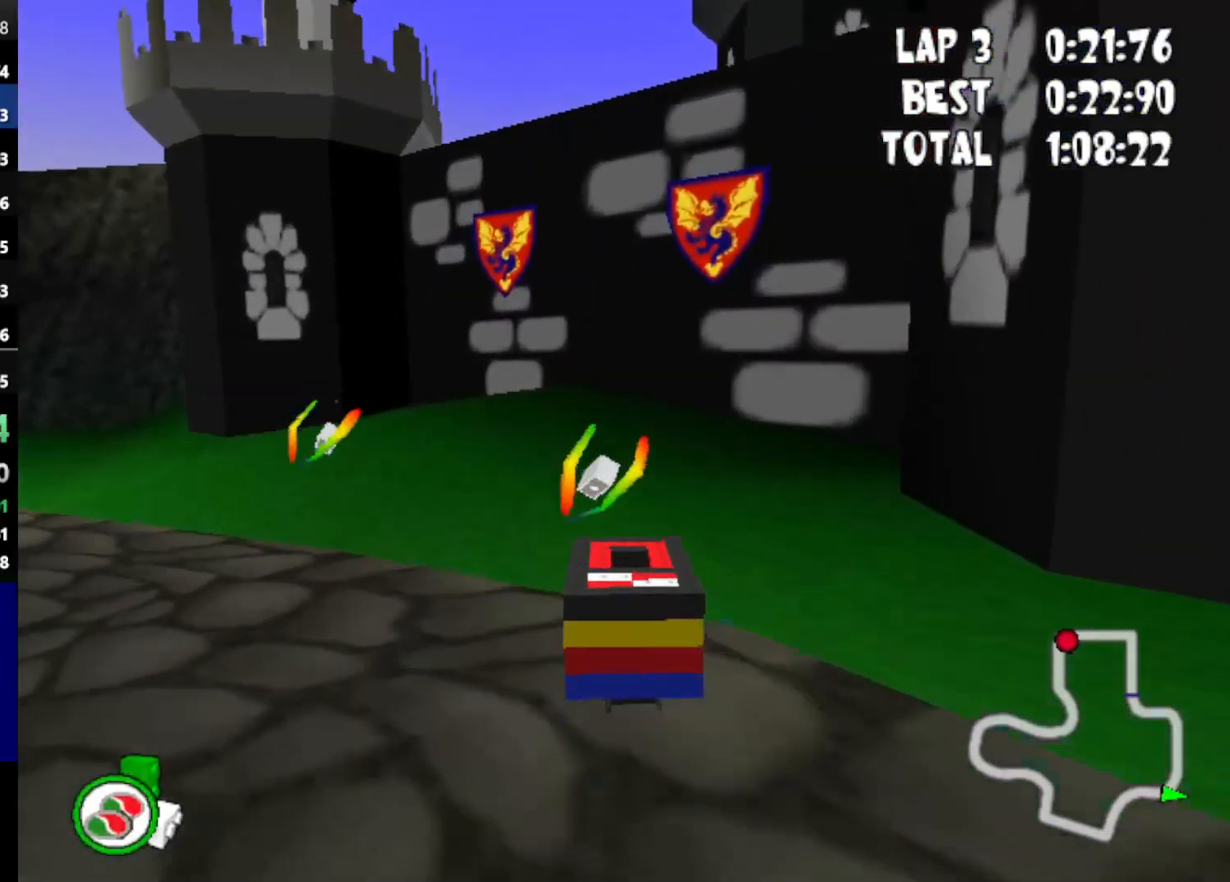
{"keys": ["left", "up"], "events": []}
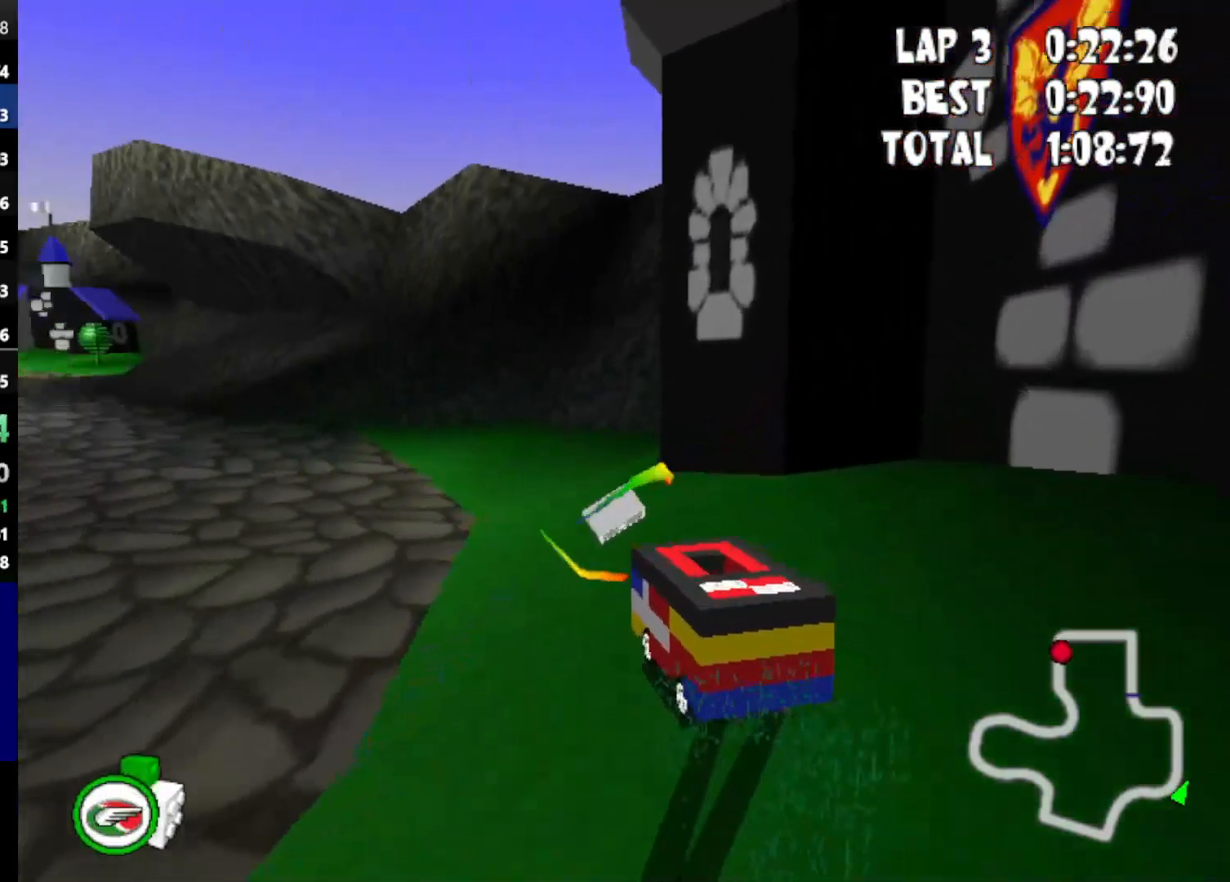
{"keys": ["up"], "events": [[267, "powerup", "down"], [500, "left", "up"], [500, "powerup", "up"]]}
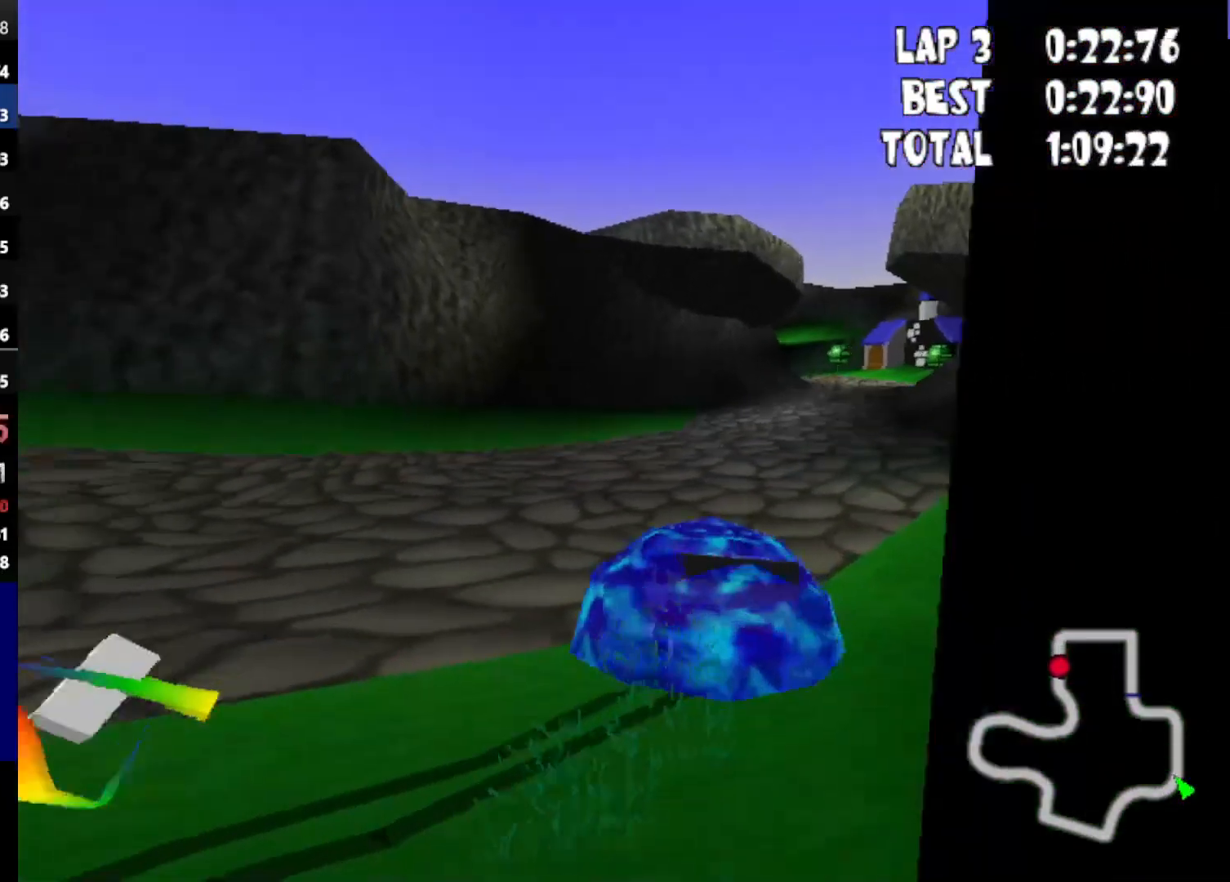
{"keys": ["up"], "events": []}
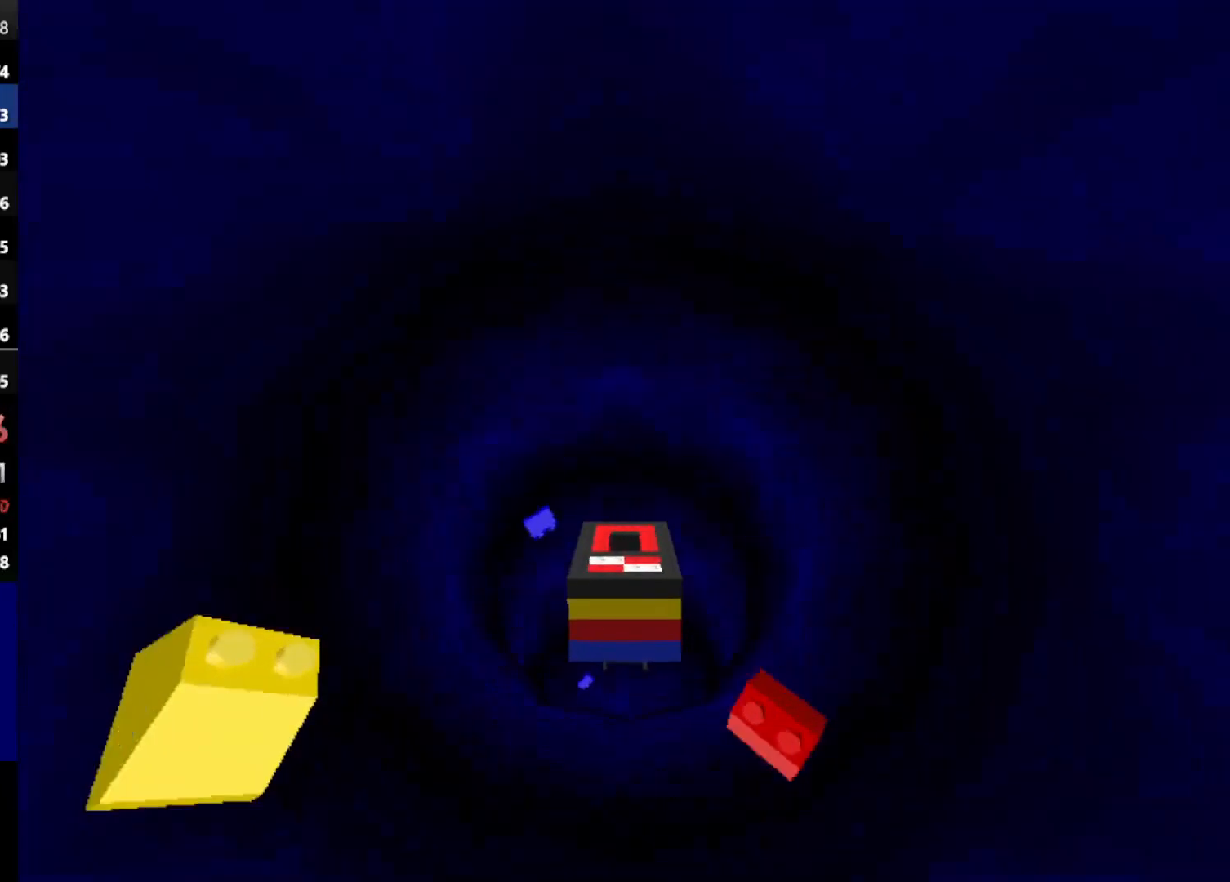
{"keys": ["up"], "events": []}
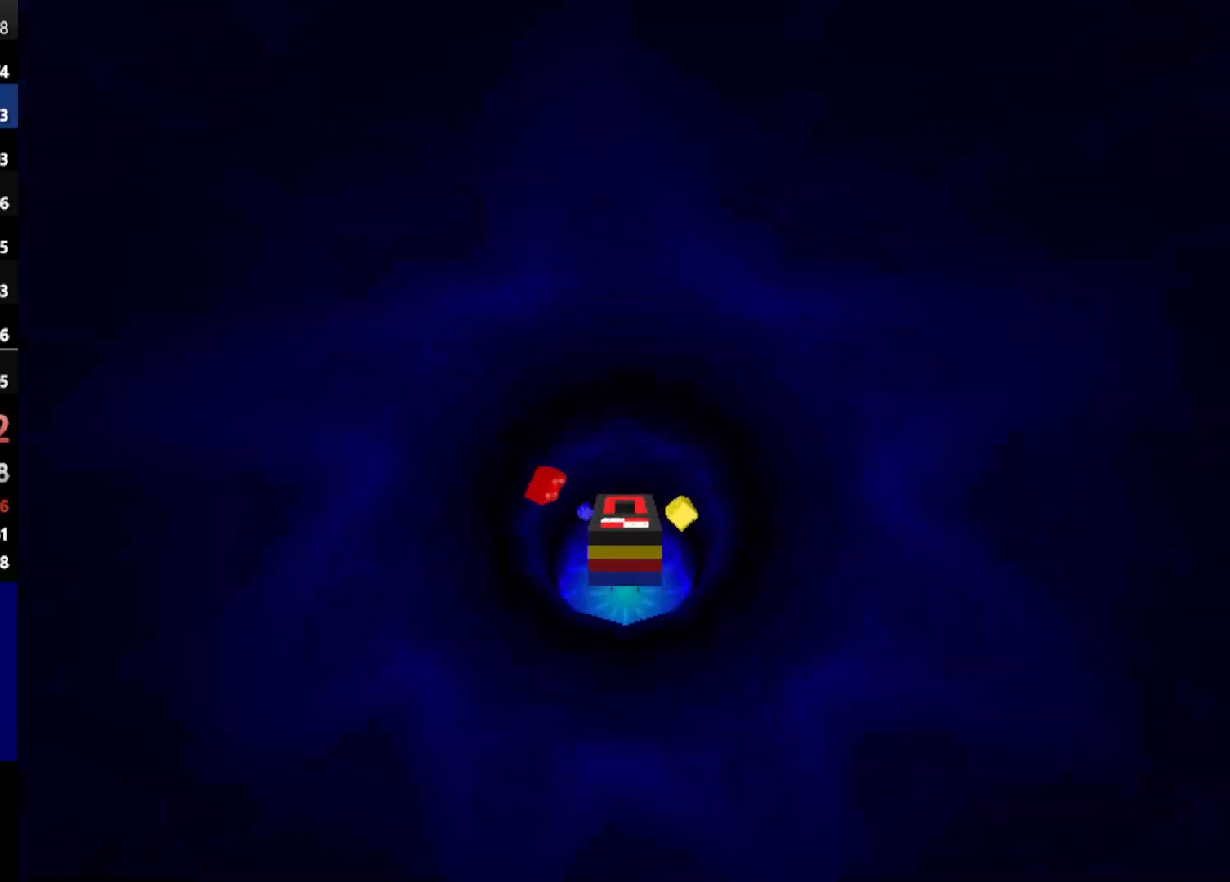
{"keys": [], "events": [[83, "up", "up"]]}
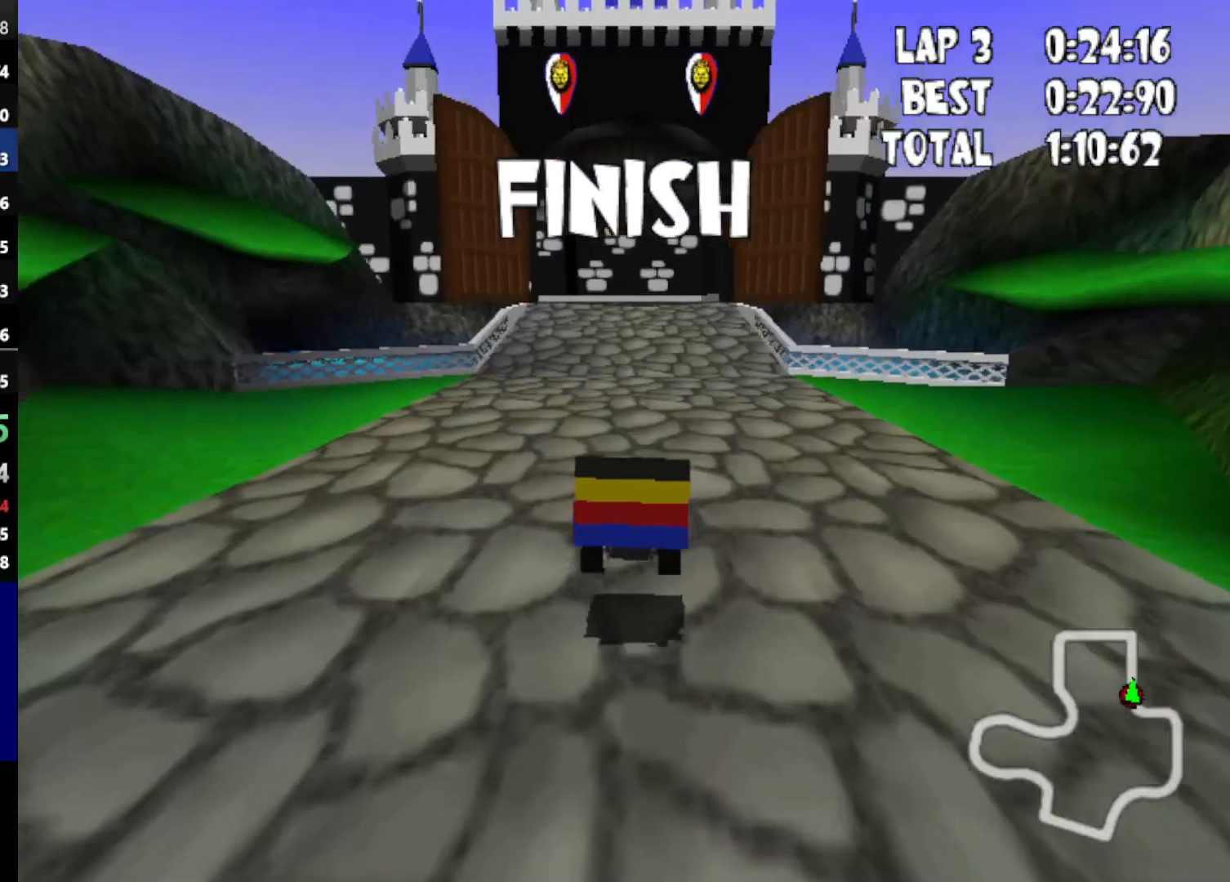
{"keys": ["powerup", "up"], "events": [[283, "up", "down"], [333, "powerup", "down"], [383, "powerup", "up"], [383, "up", "up"], [483, "powerup", "down"], [483, "up", "down"]]}
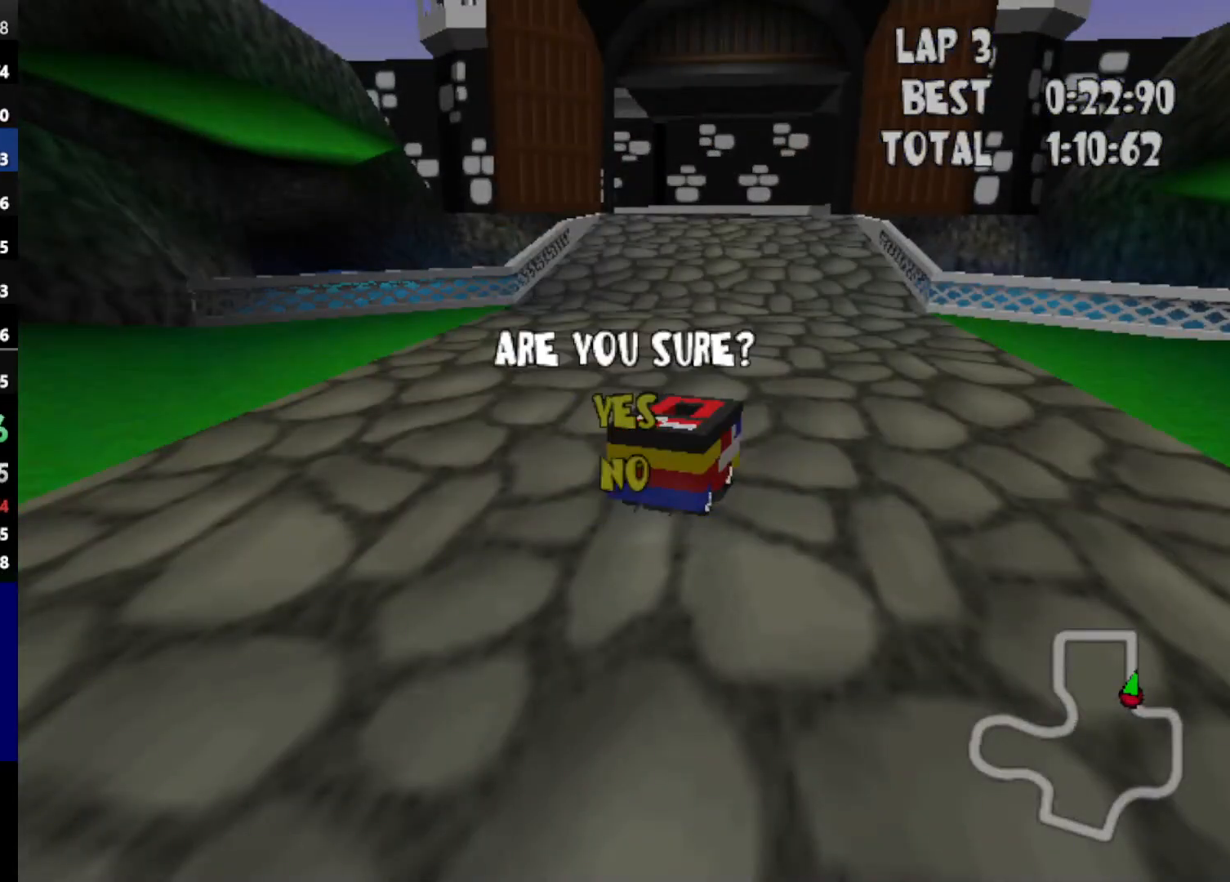
{"keys": [], "events": [[33, "powerup", "up"], [33, "up", "up"]]}
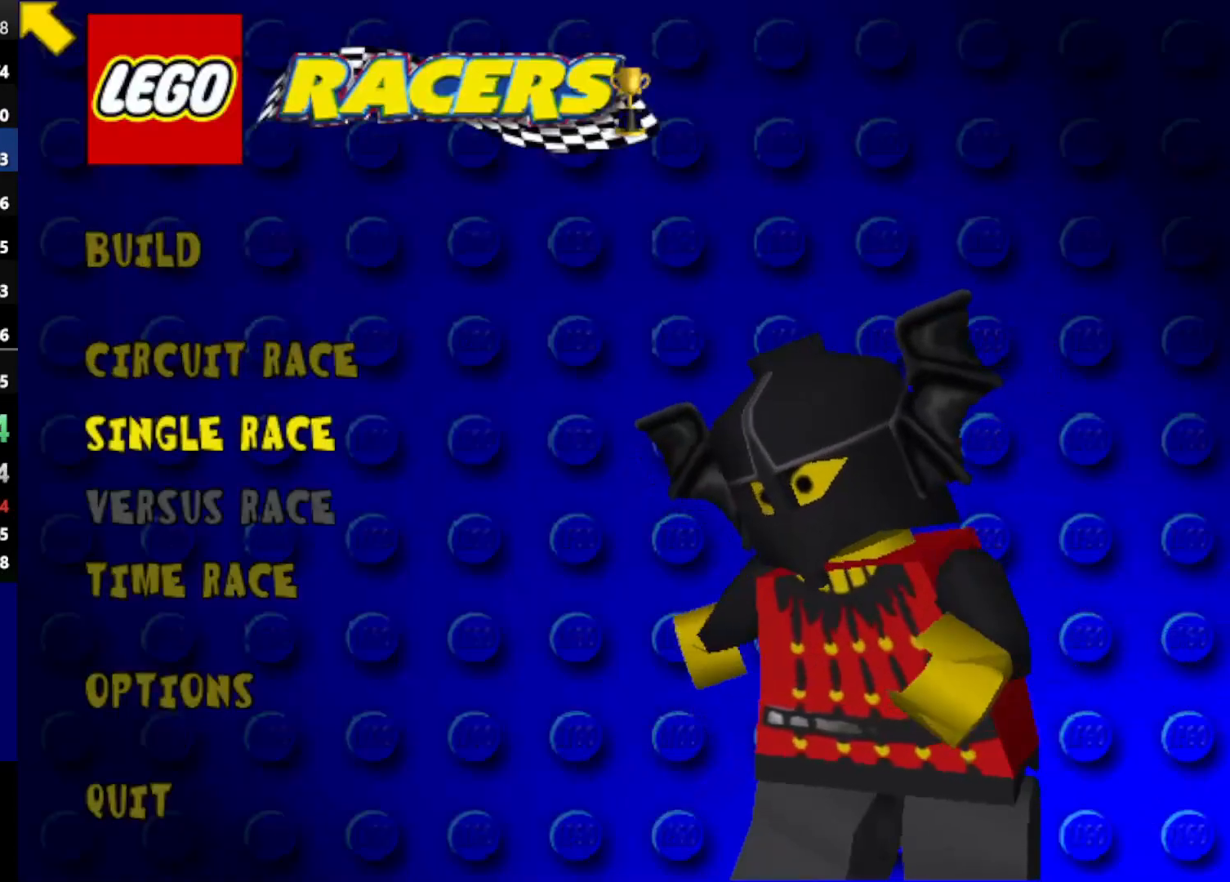
{"keys": ["up"], "events": [[183, "powerup", "down"], [283, "powerup", "up"], [283, "up", "down"], [367, "up", "up"], [467, "up", "down"]]}
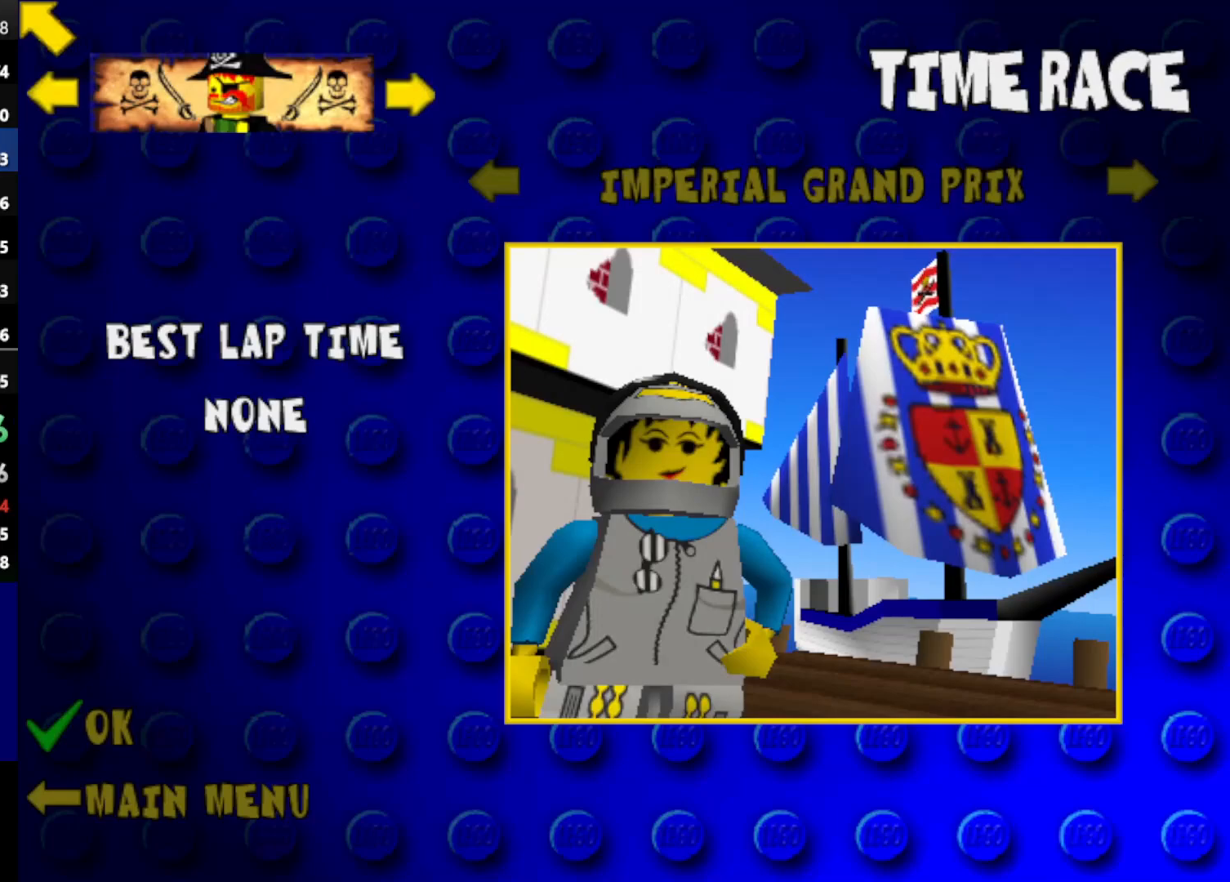
{"keys": ["left"], "events": [[50, "up", "up"], [100, "left", "down"]]}
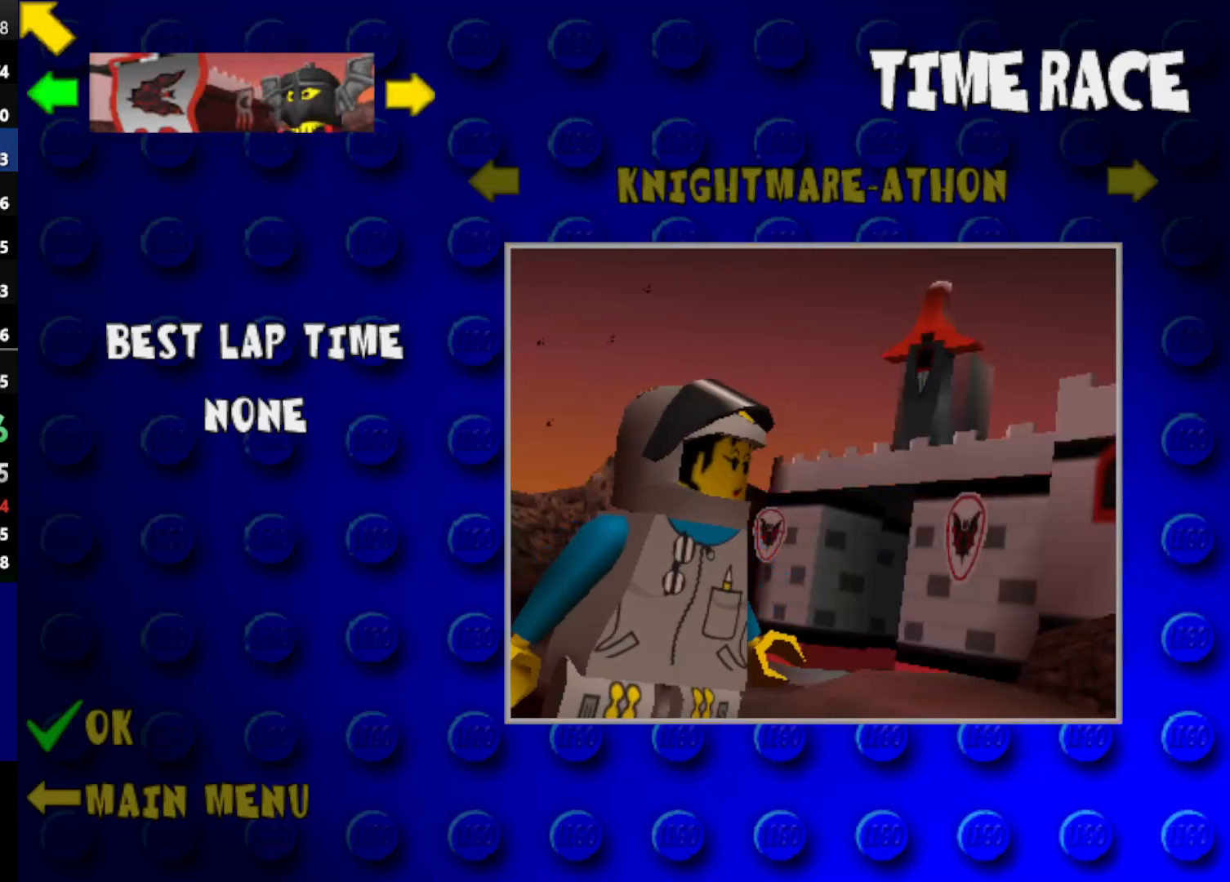
{"keys": [], "events": [[17, "left", "up"]]}
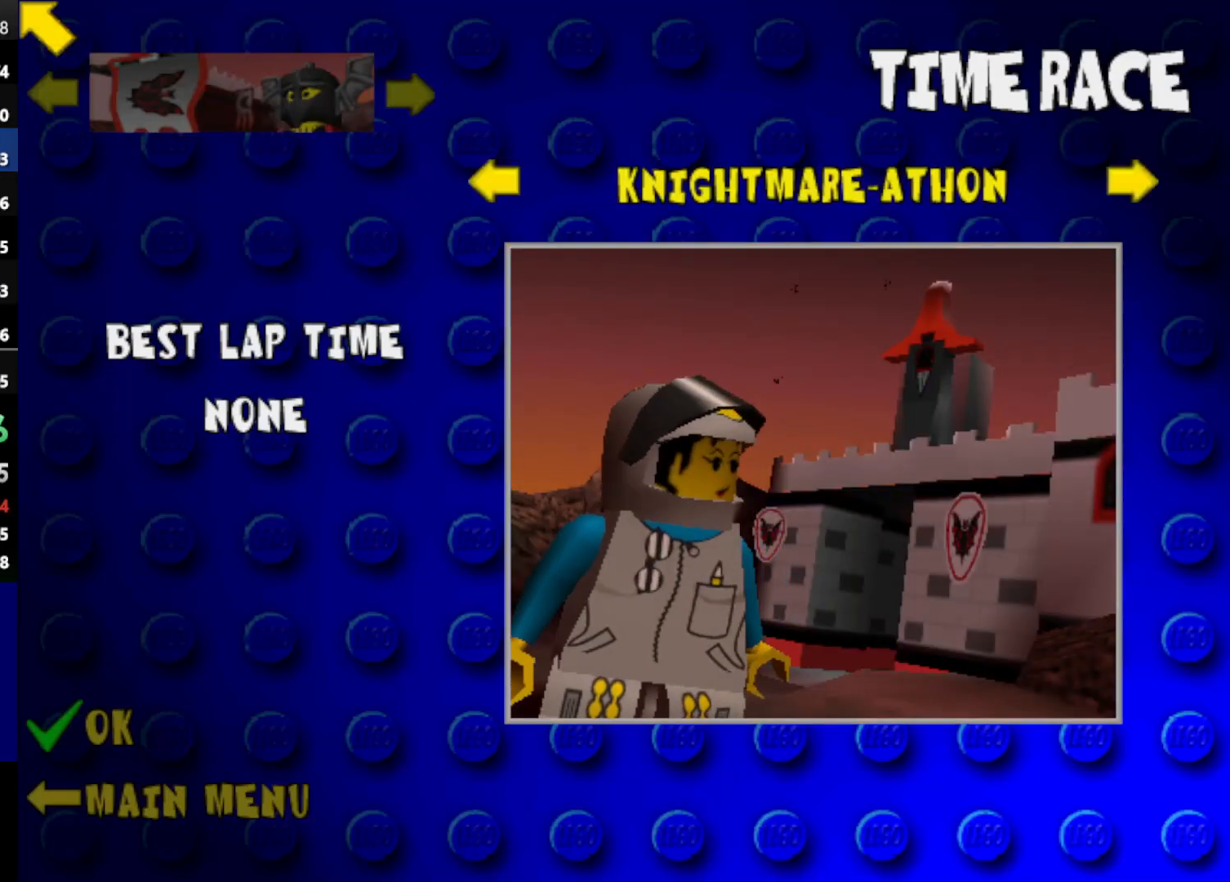
{"keys": ["right"], "events": [[33, "right", "down"]]}
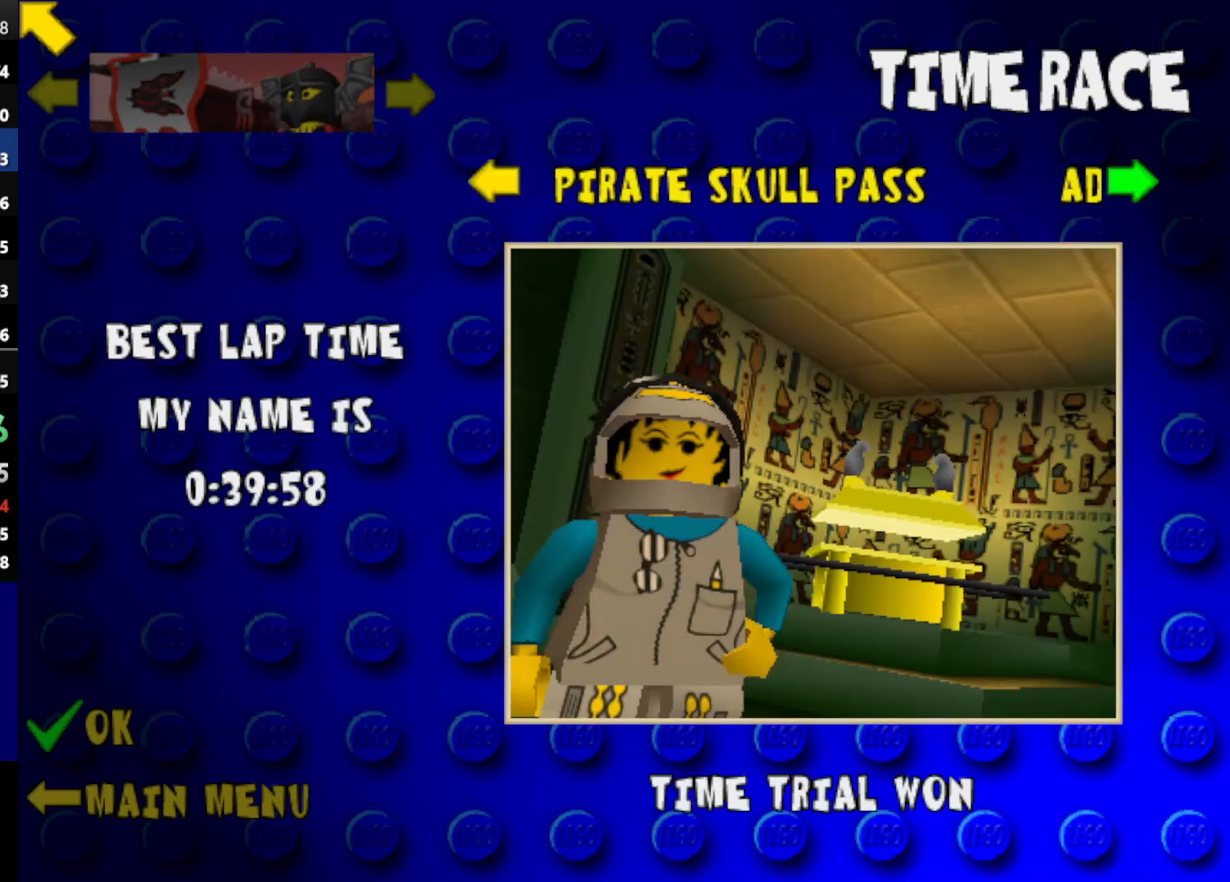
{"keys": [], "events": [[150, "right", "up"], [383, "powerup", "down"], [483, "powerup", "up"]]}
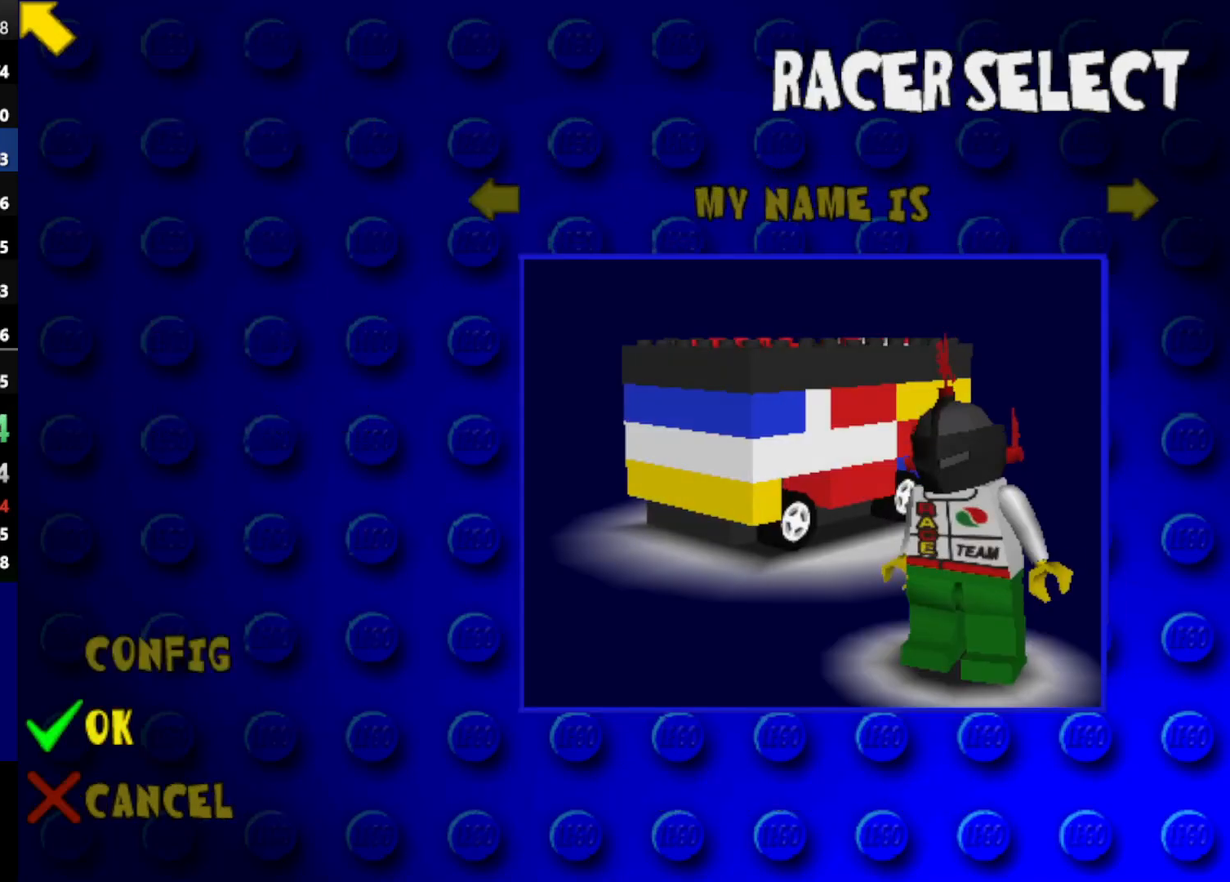
{"keys": ["right"], "events": [[17, "right", "down"], [250, "powerup", "down"], [300, "powerup", "up"], [400, "powerup", "down"], [500, "powerup", "up"]]}
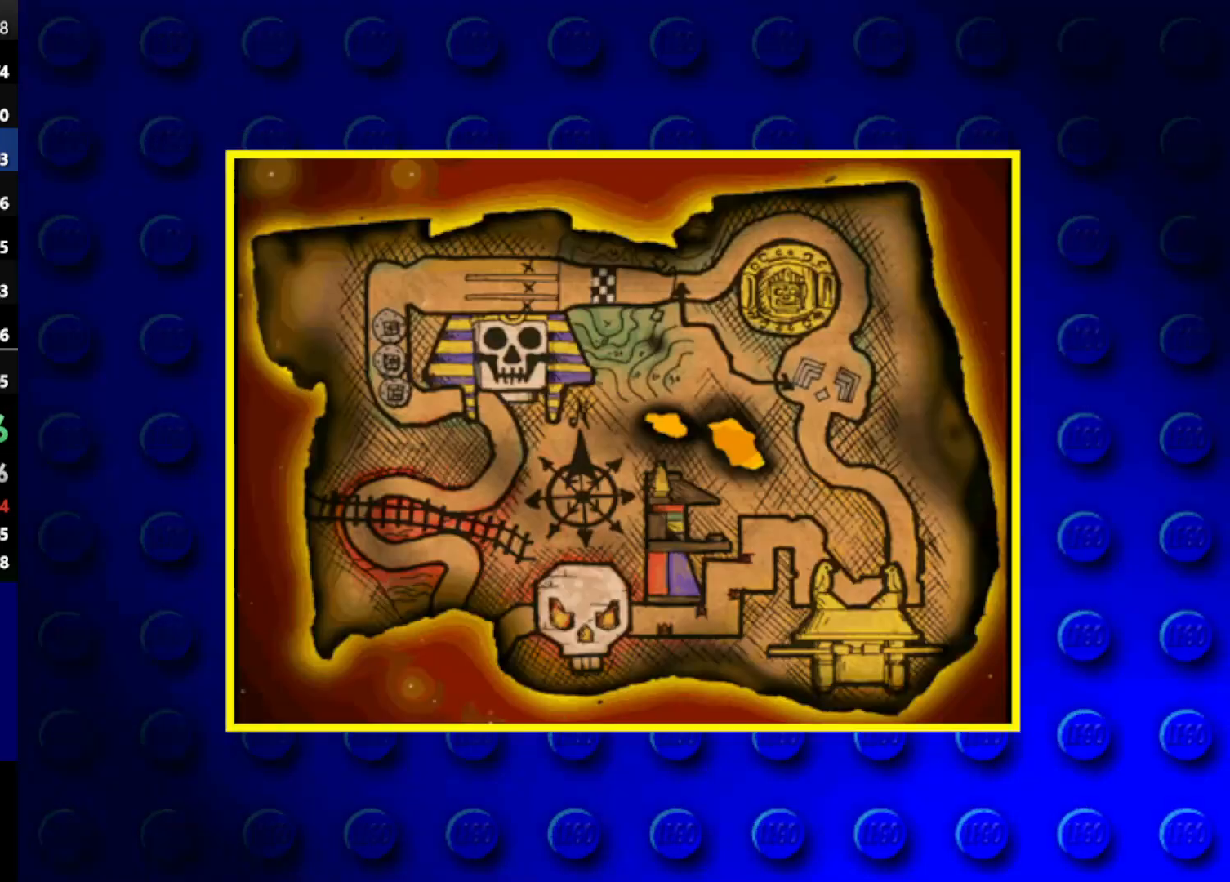
{"keys": [], "events": [[50, "right", "up"]]}
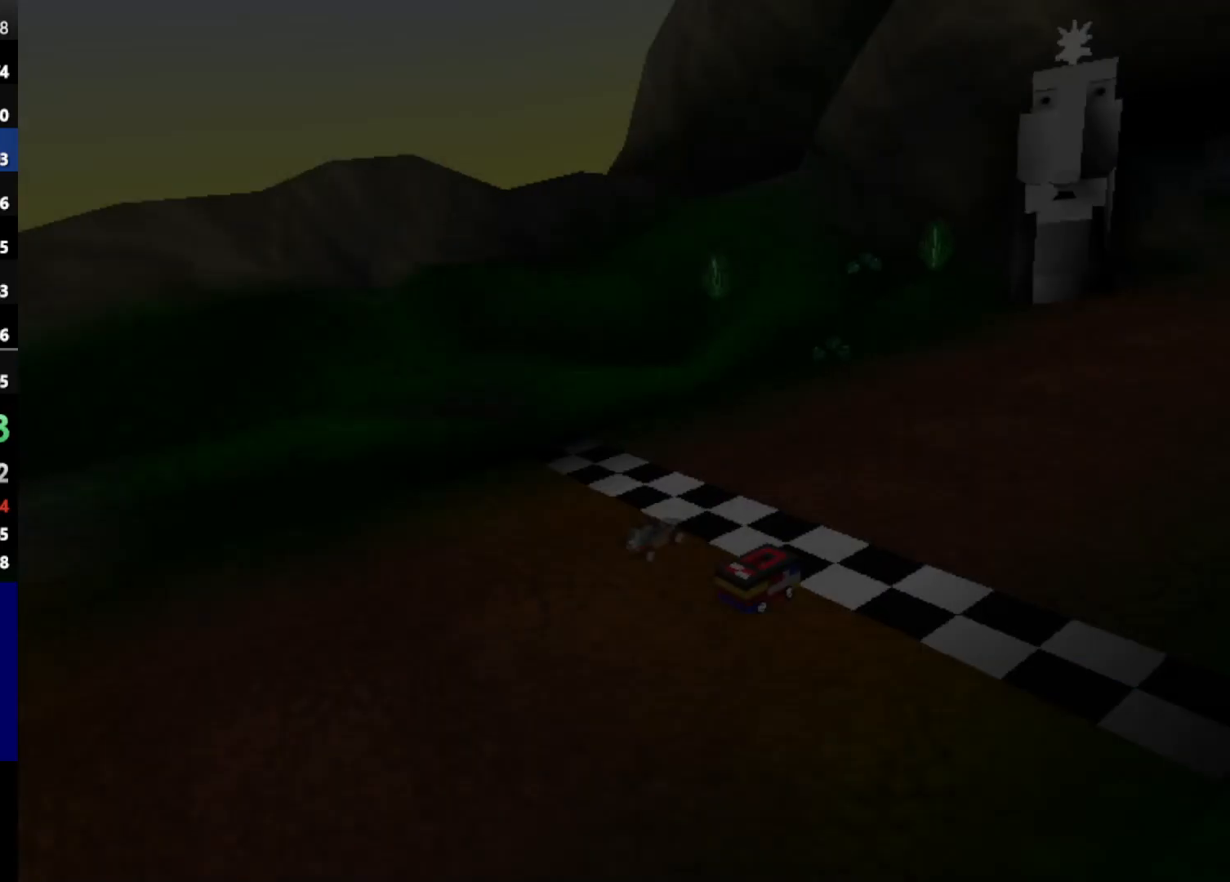
{"keys": [], "events": []}
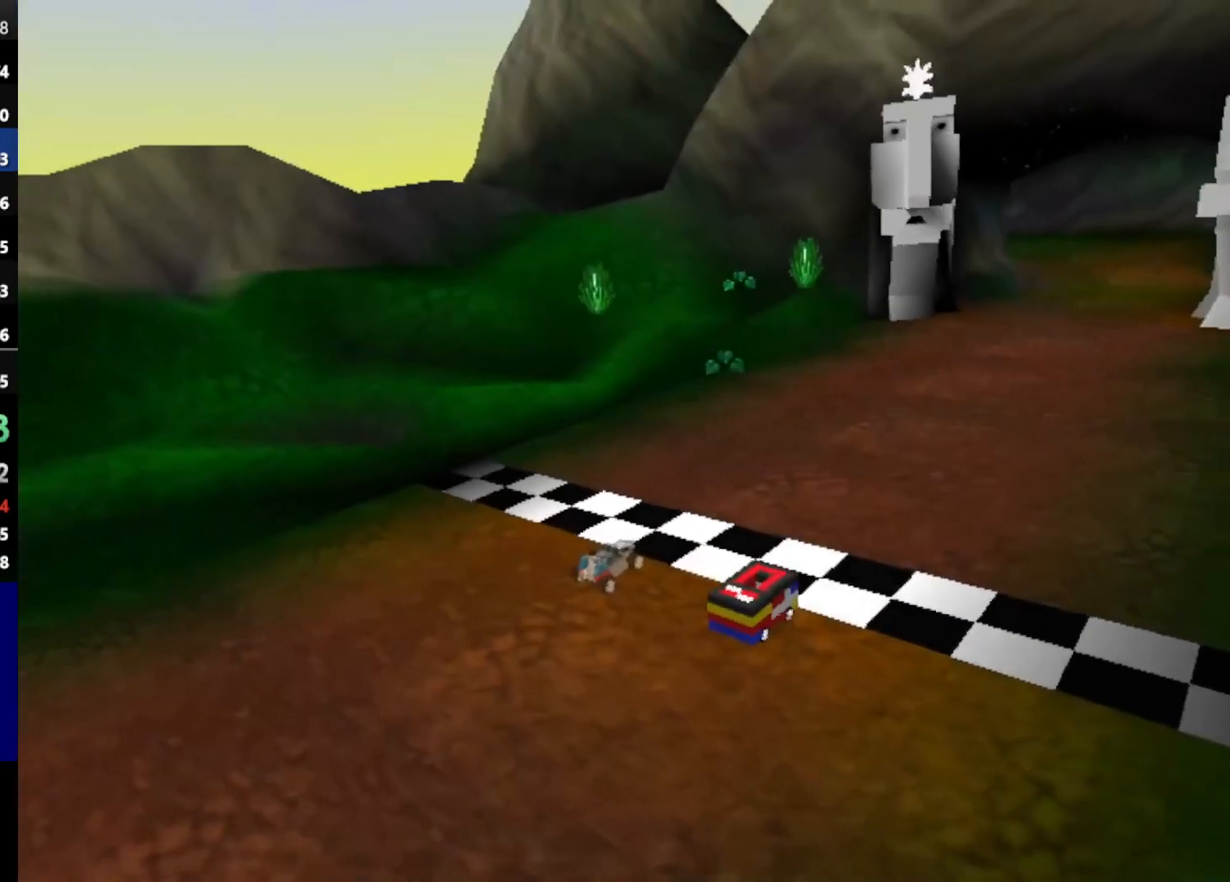
{"keys": [], "events": []}
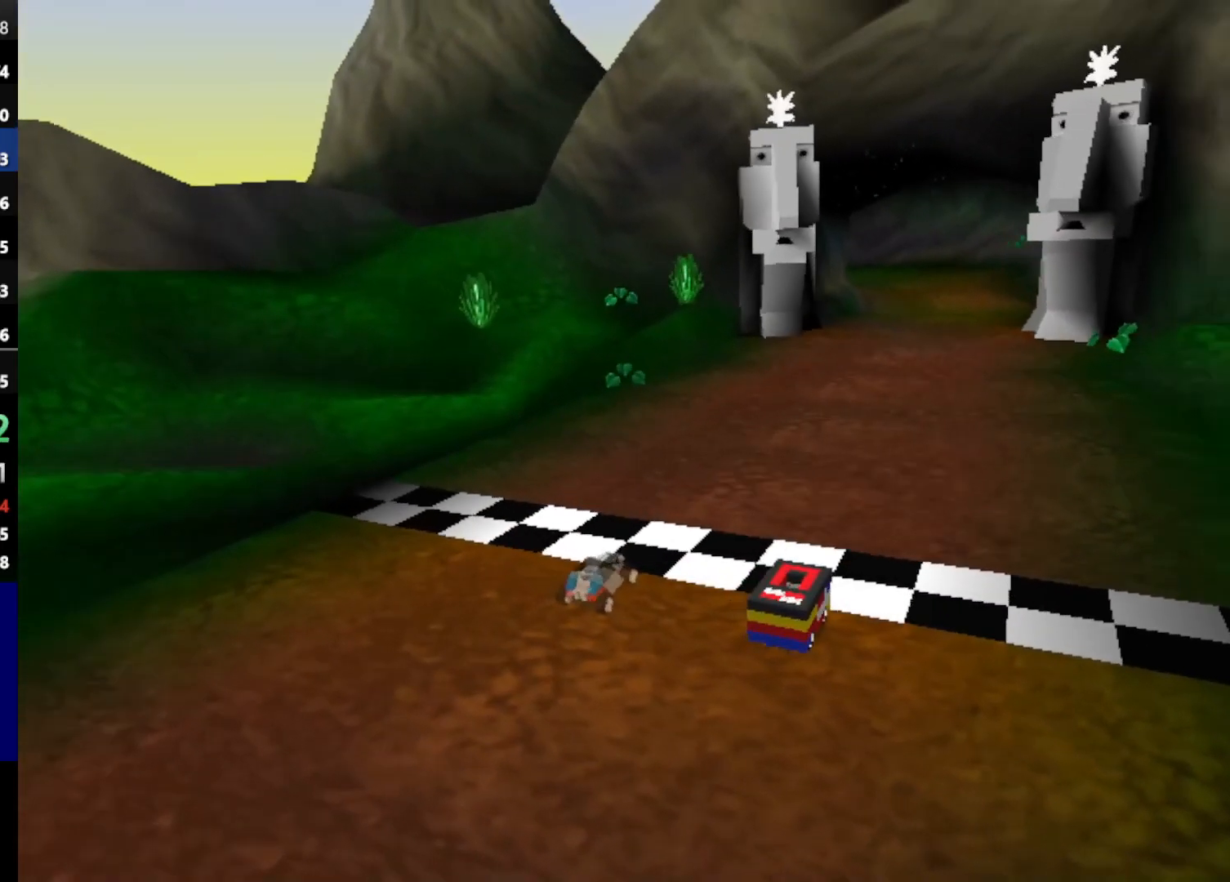
{"keys": [], "events": []}
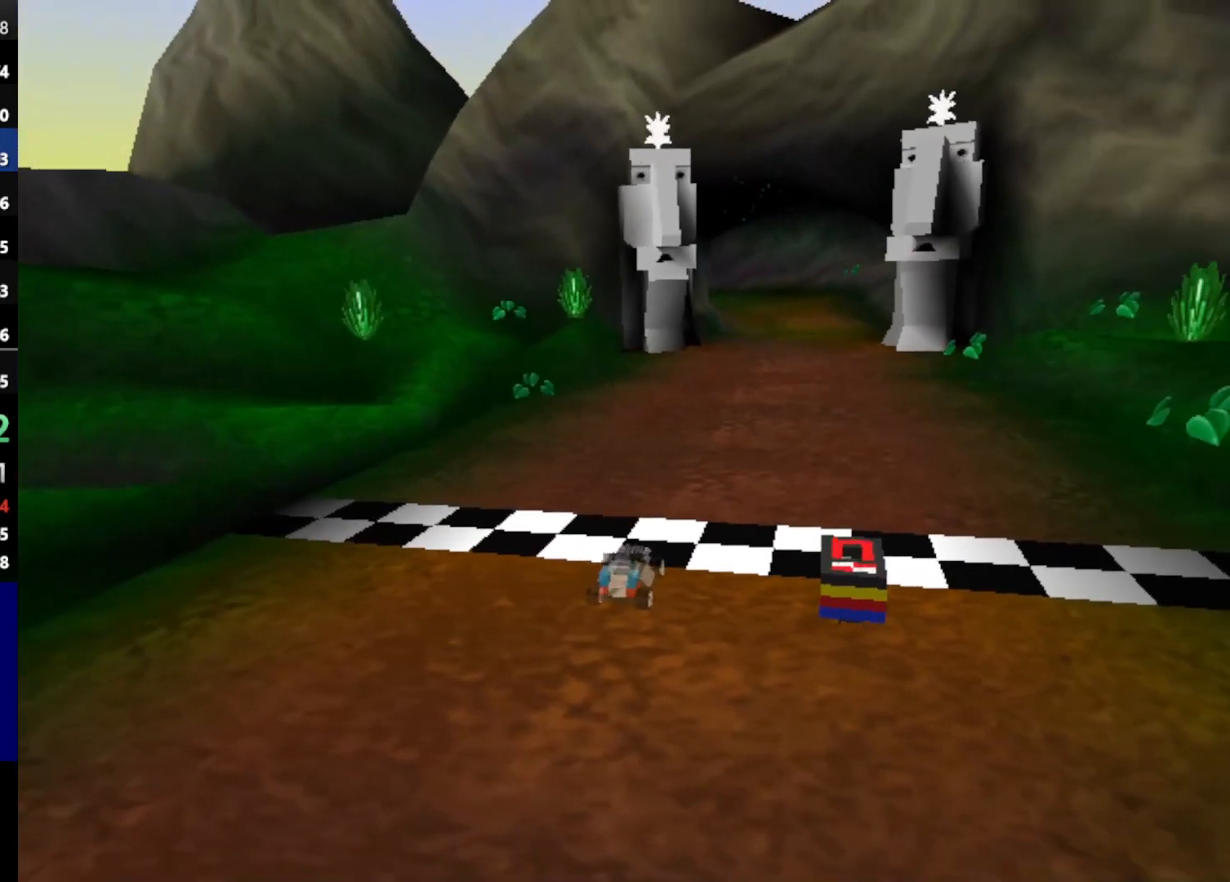
{"keys": ["powerup"], "events": [[433, "powerup", "down"]]}
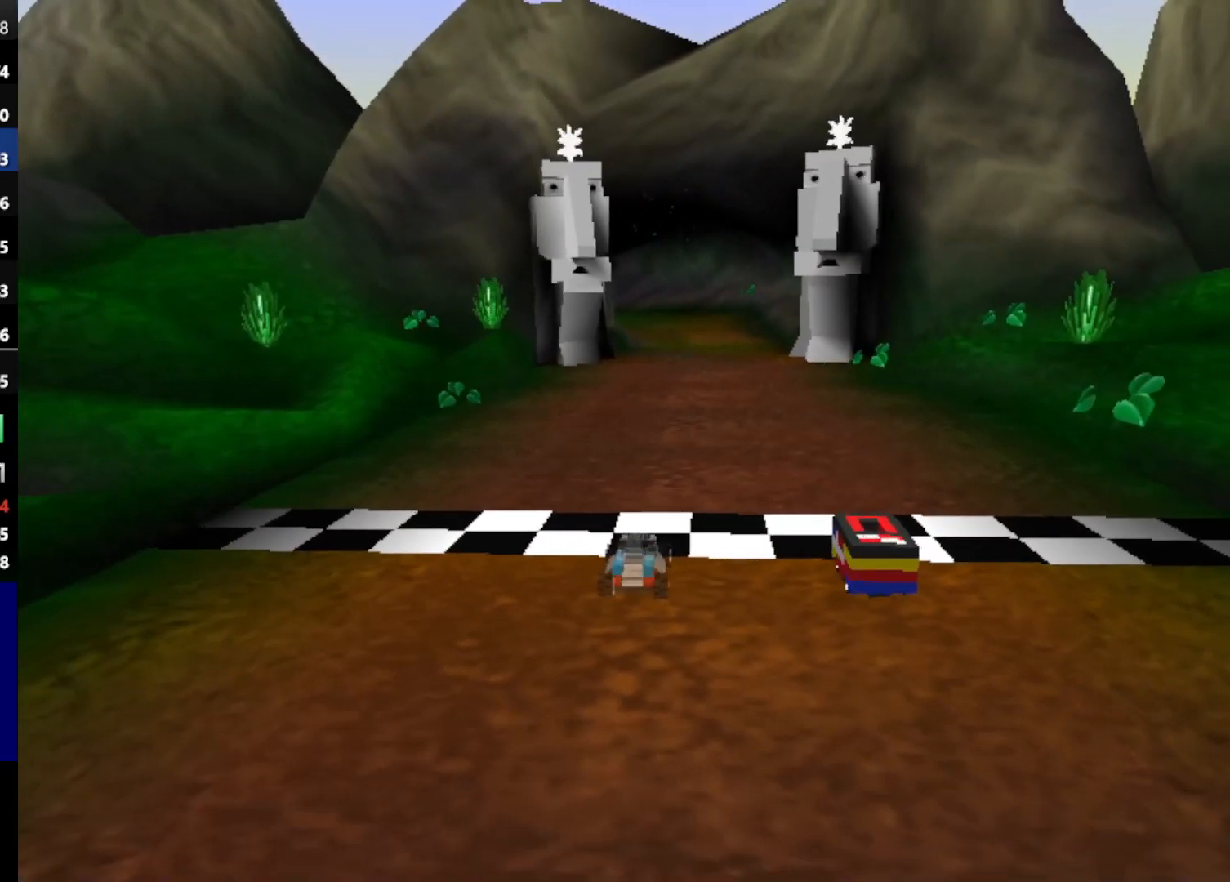
{"keys": [], "events": [[17, "powerup", "up"]]}
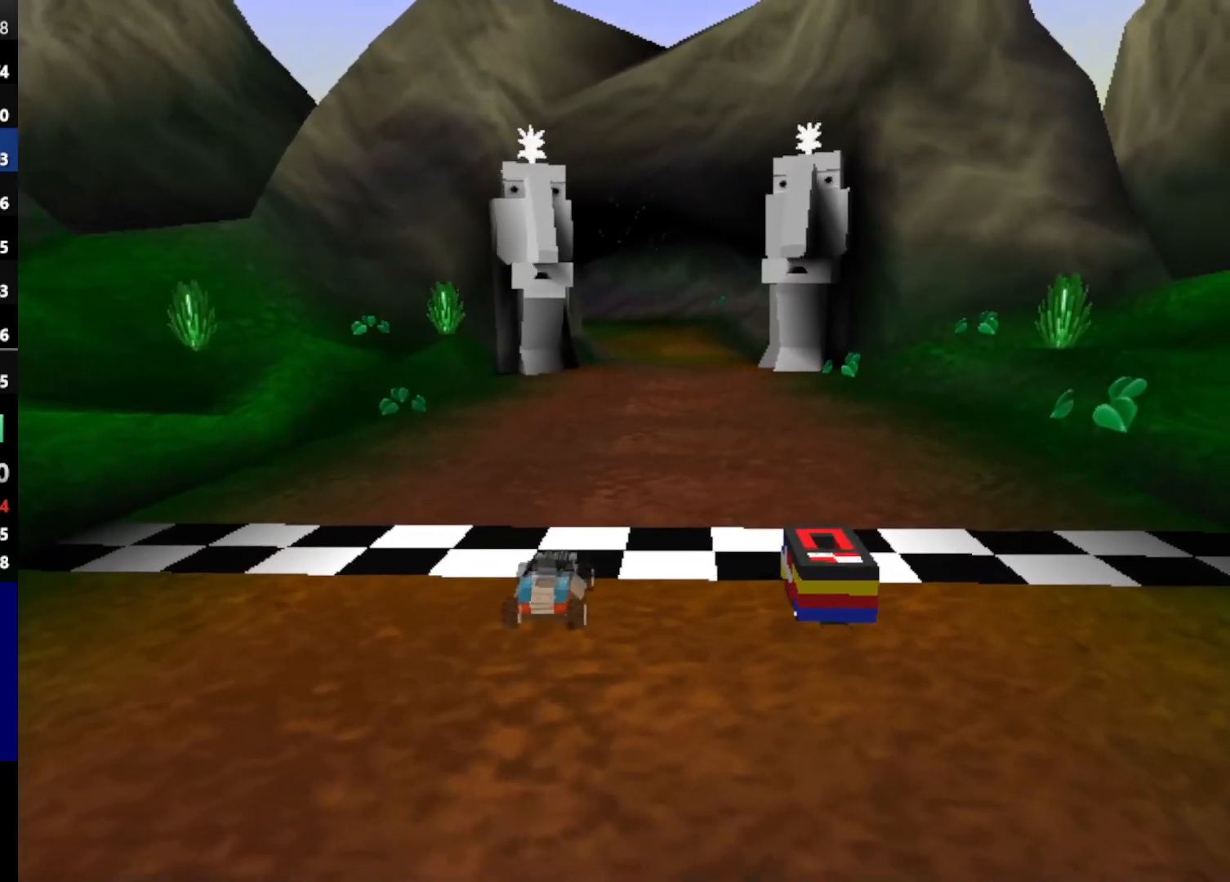
{"keys": [], "events": []}
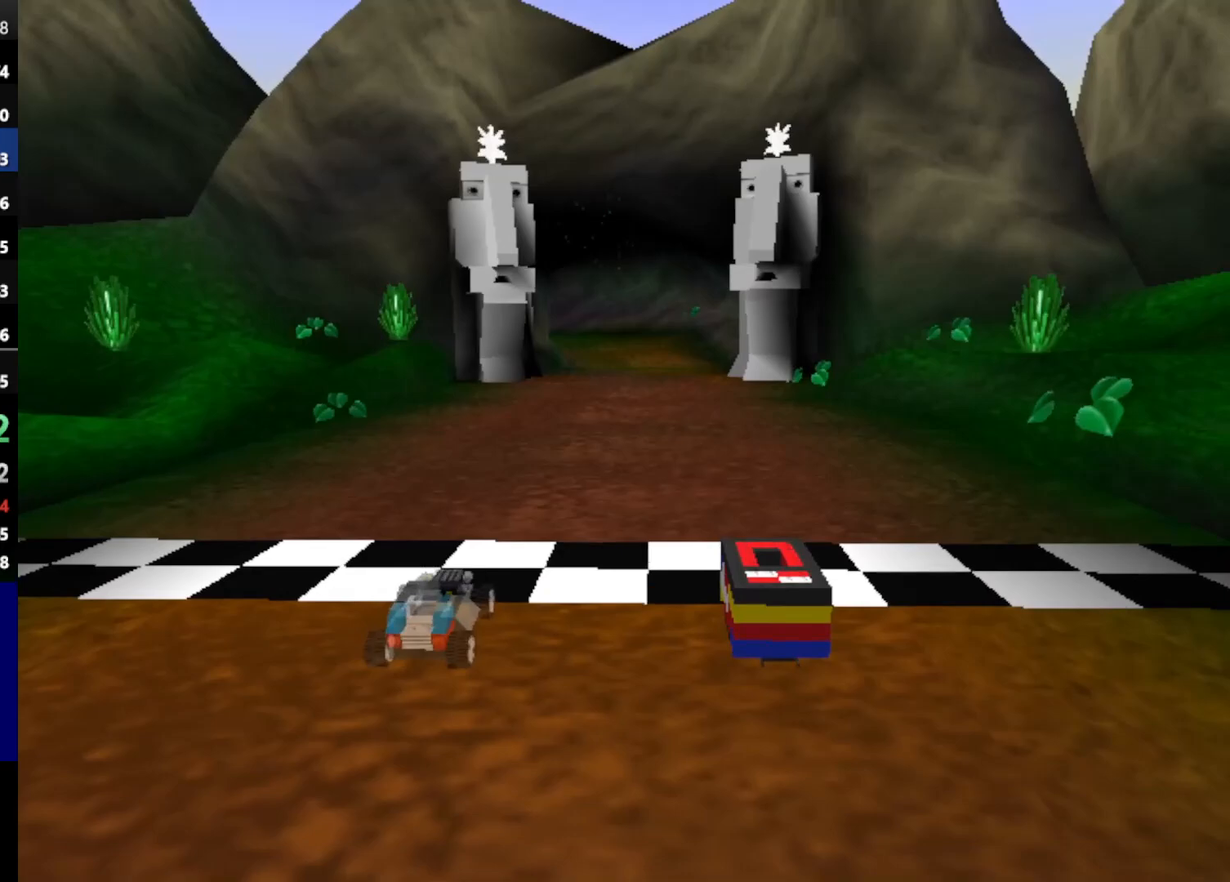
{"keys": [], "events": []}
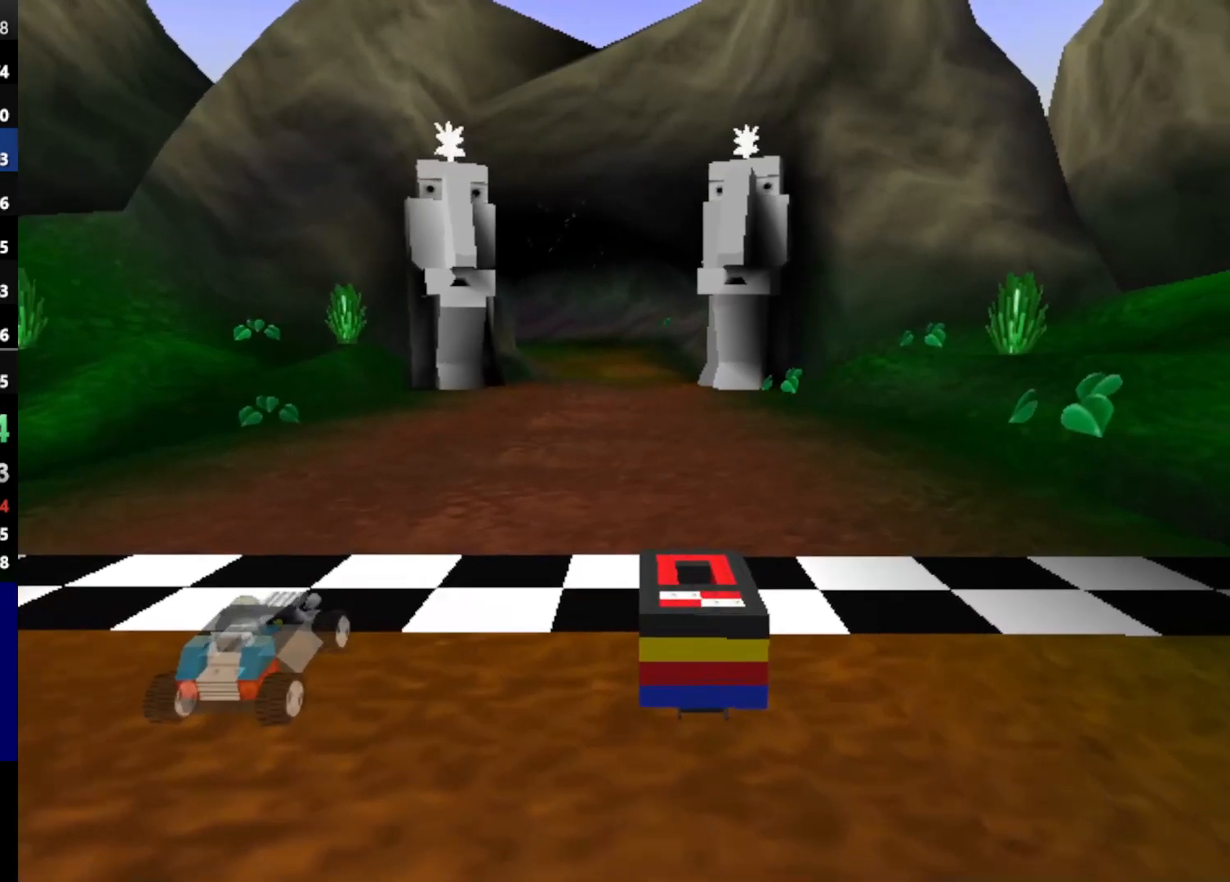
{"keys": [], "events": []}
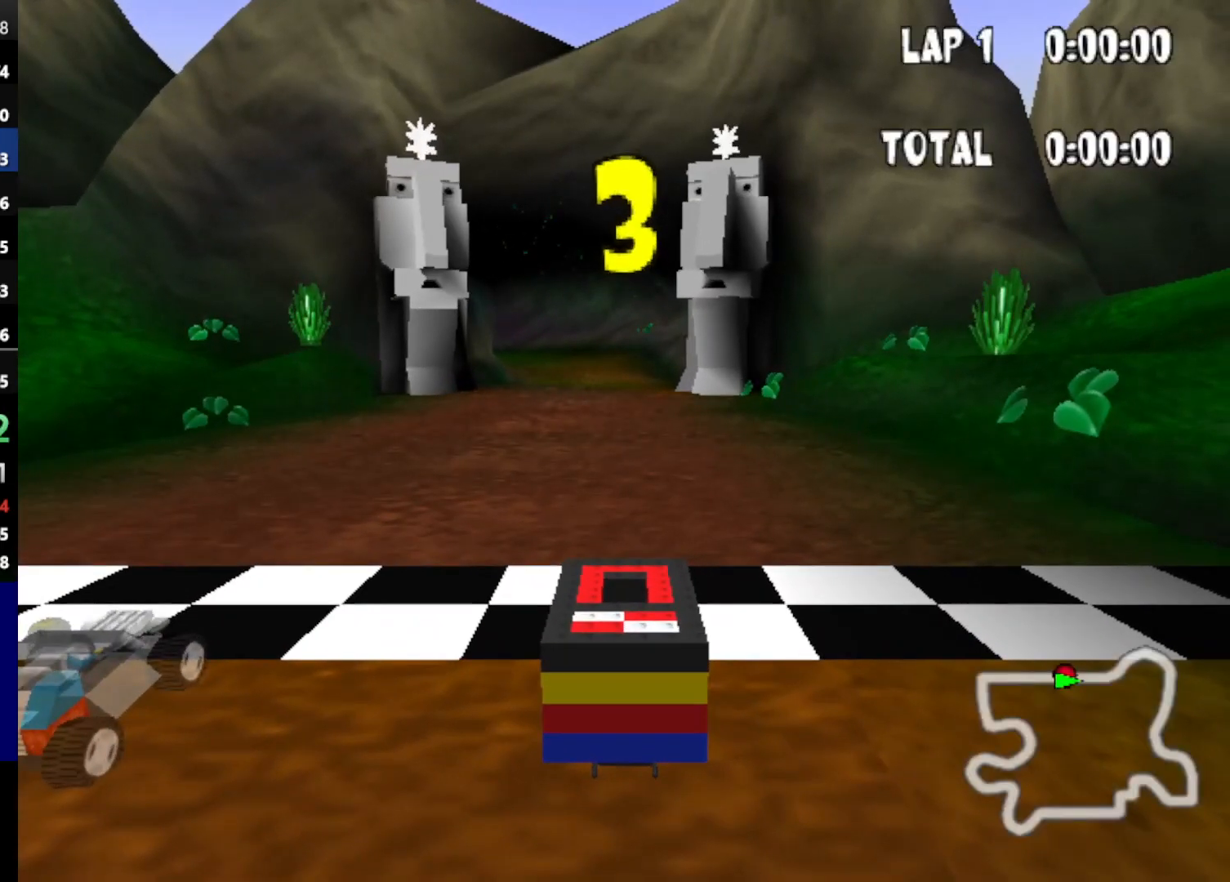
{"keys": [], "events": []}
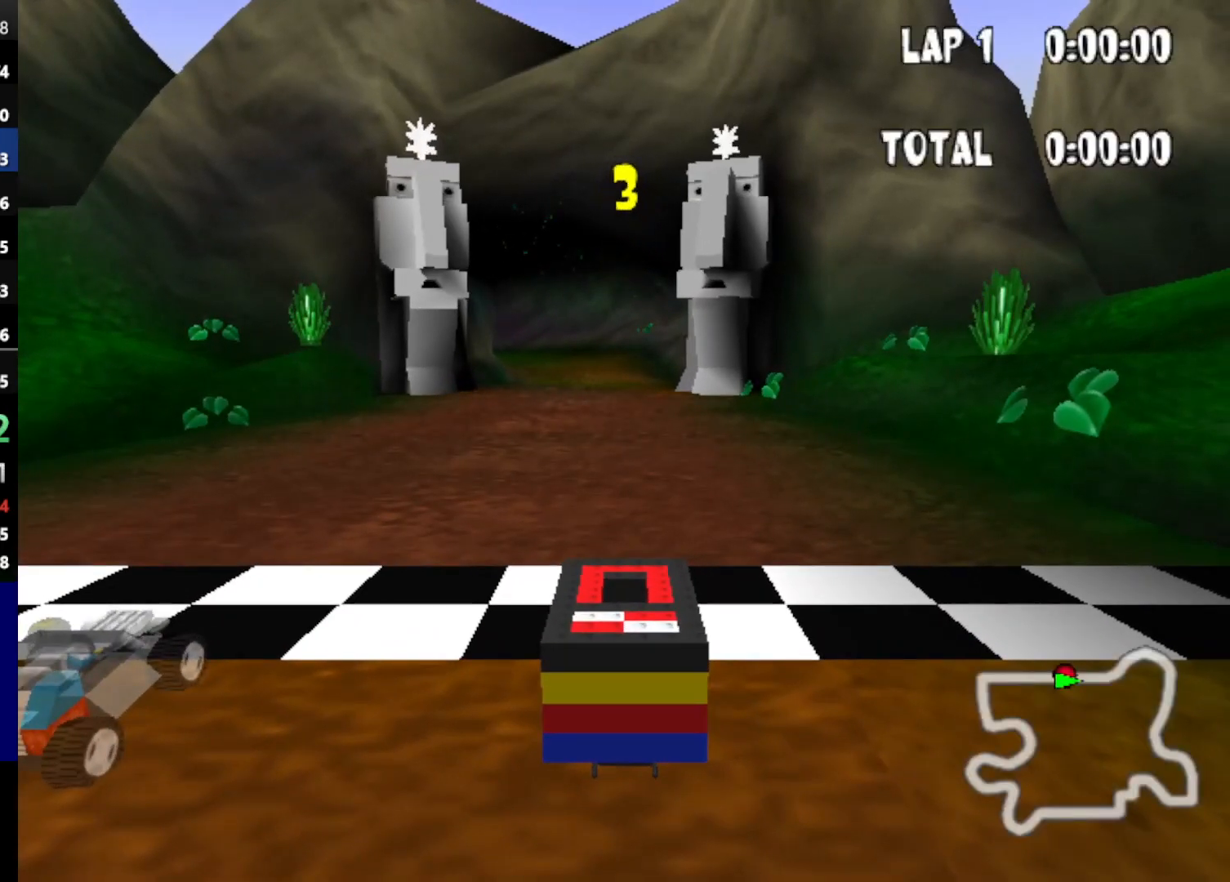
{"keys": [], "events": []}
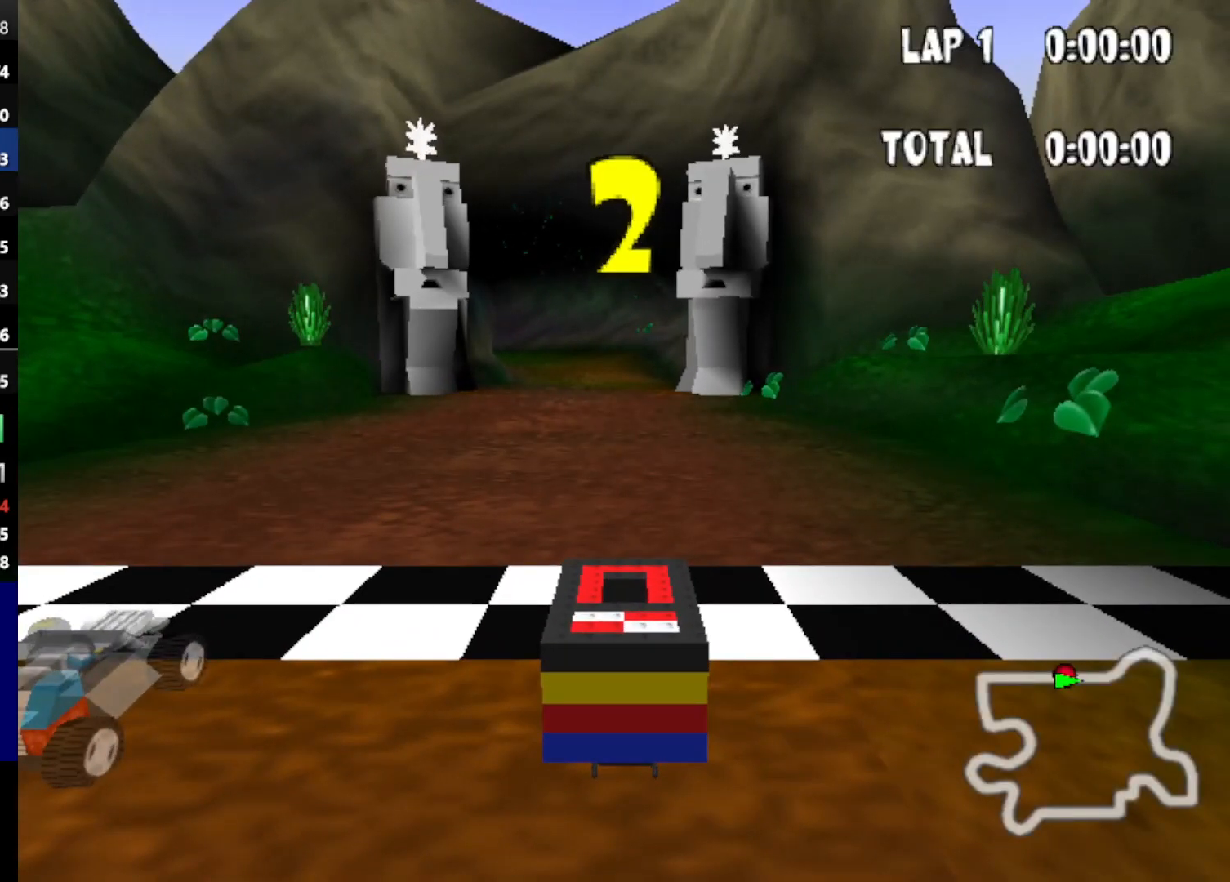
{"keys": [], "events": []}